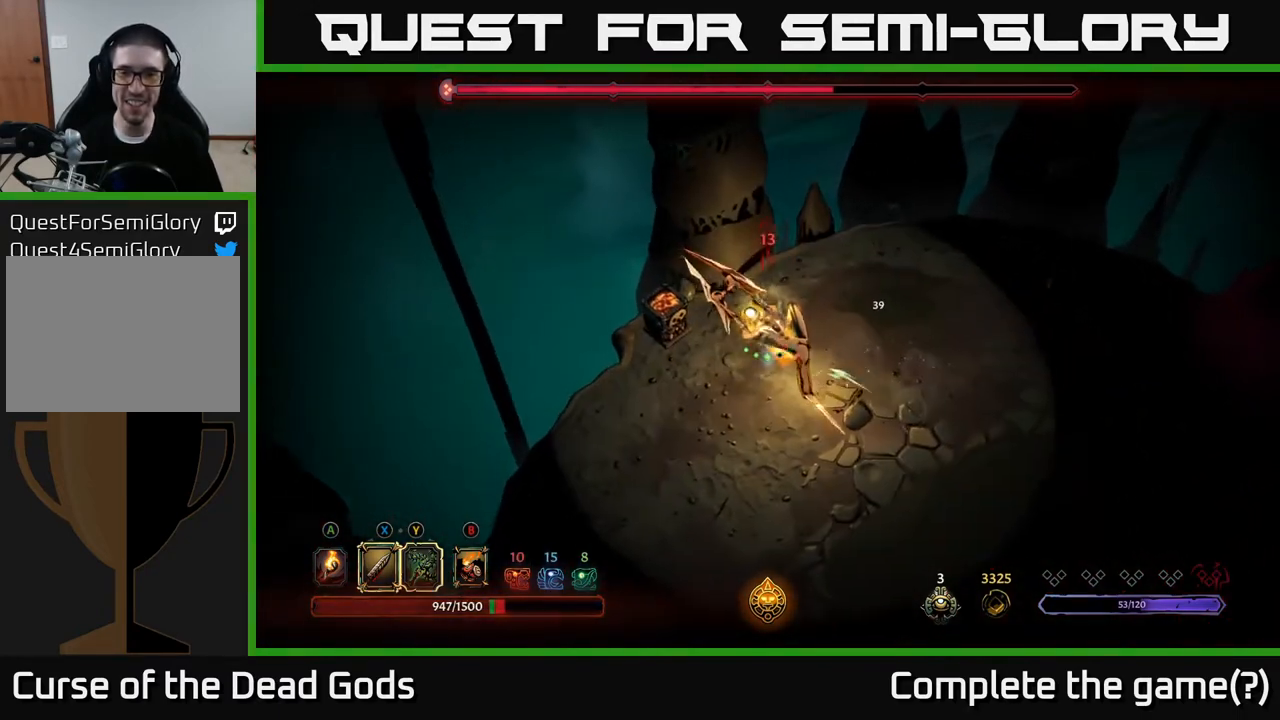
Gameplay with a controller (Xbox layout); each line is a JSON object with the inputs held at the frame after it. "events" lists button and stick changes between this image and that frame as [ms after this image, input, new state], when the widget could be followed in between.
{"buttons": [], "left_stick": "down", "right_stick": "center", "events": [[300, "X", "down"], [300, "left_stick", "down"], [433, "X", "up"]]}
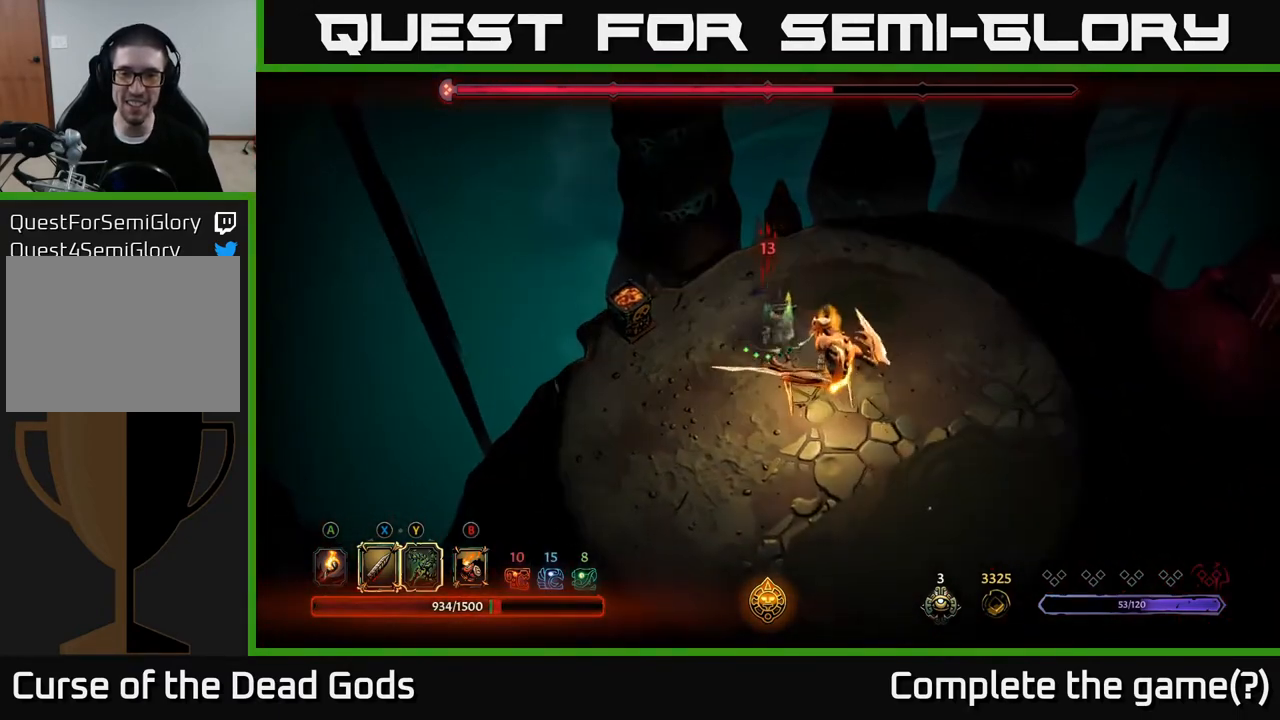
{"buttons": [], "left_stick": "down-right", "right_stick": "center", "events": [[250, "X", "down"], [267, "left_stick", "down-right"], [433, "X", "up"]]}
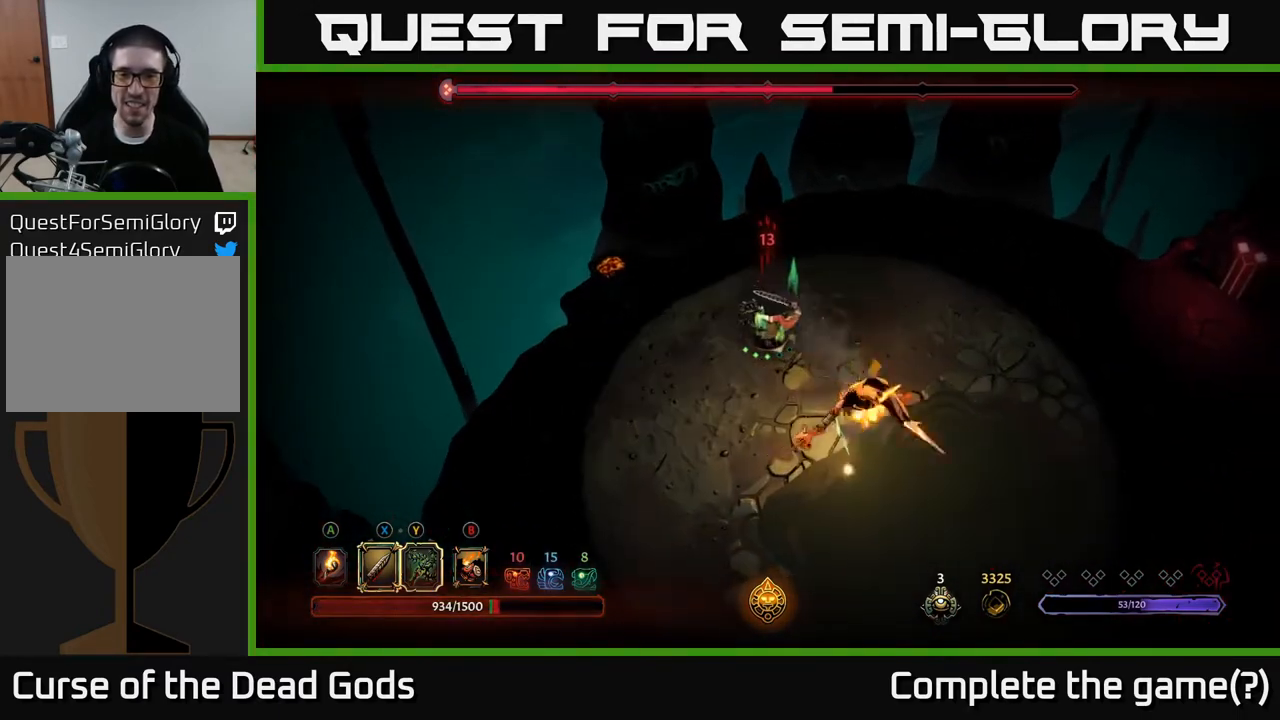
{"buttons": [], "left_stick": "down-right", "right_stick": "center", "events": []}
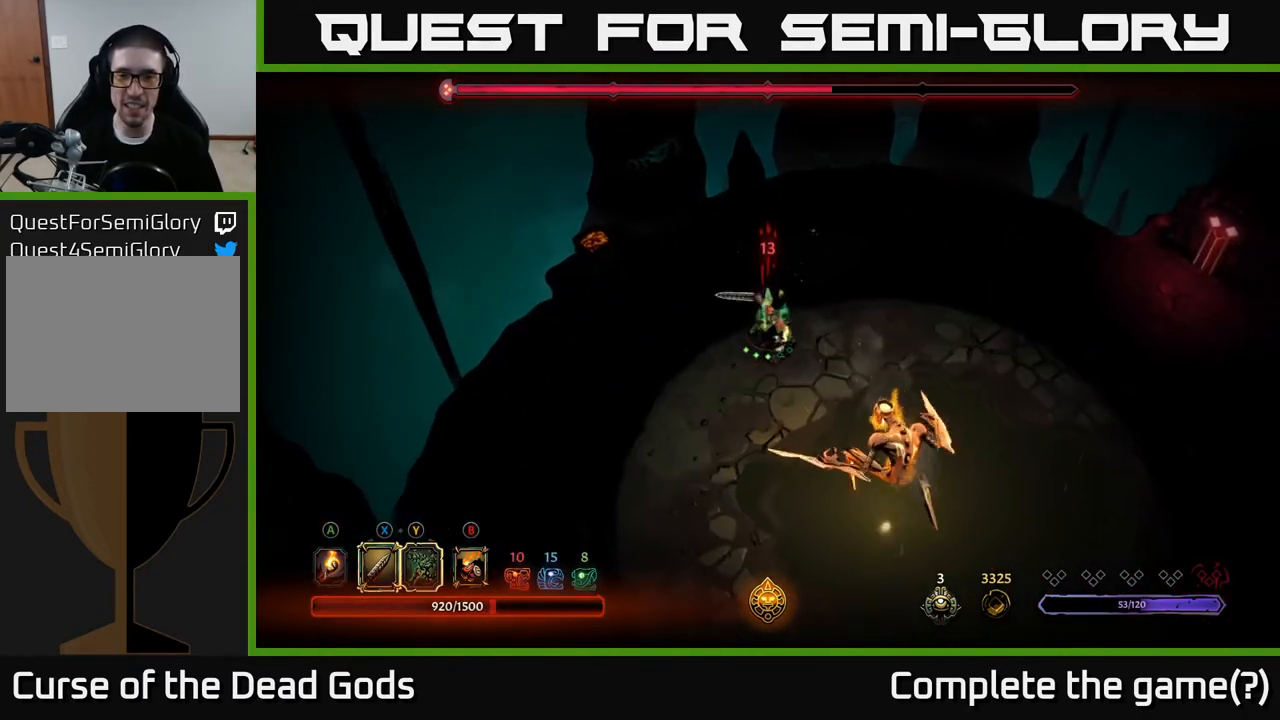
{"buttons": ["Y"], "left_stick": "center", "right_stick": "center", "events": [[233, "left_stick", "center"], [433, "Y", "down"]]}
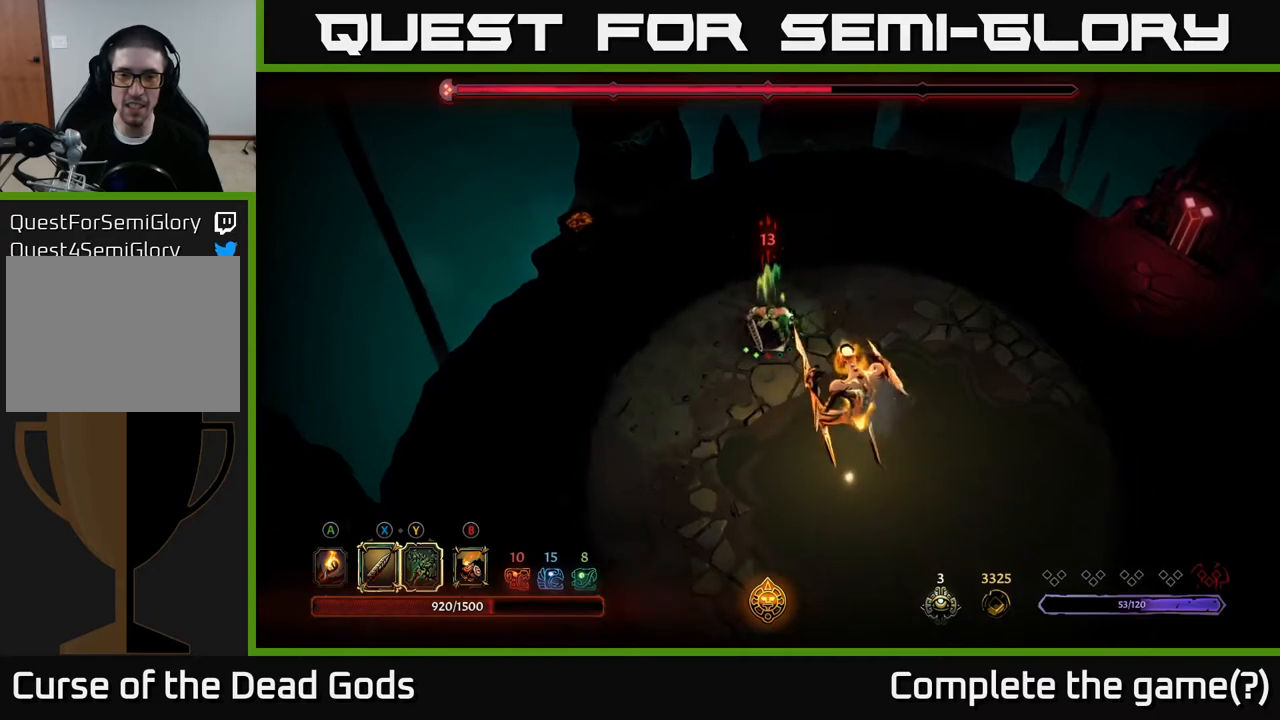
{"buttons": [], "left_stick": "center", "right_stick": "center", "events": [[50, "Y", "up"], [150, "left_stick", "down-right"], [483, "left_stick", "center"]]}
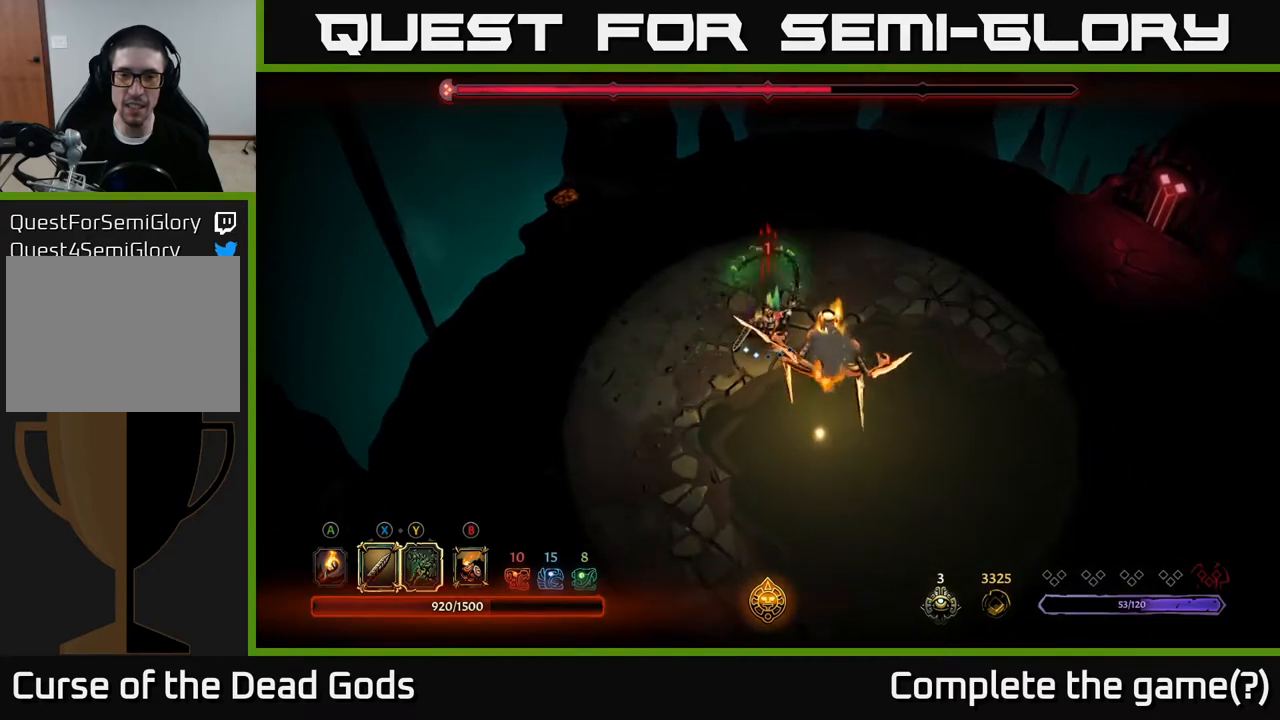
{"buttons": ["X"], "left_stick": "down-right", "right_stick": "center", "events": [[350, "X", "down"], [367, "left_stick", "down-right"]]}
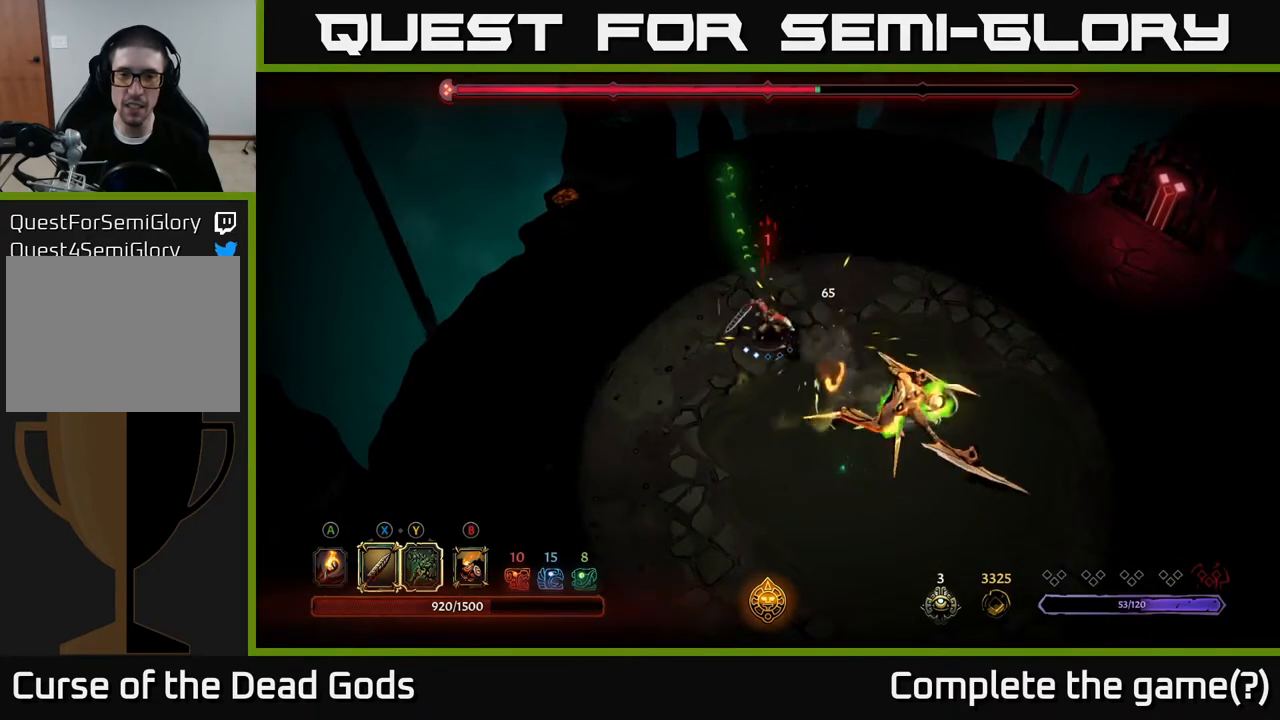
{"buttons": ["X"], "left_stick": "down-right", "right_stick": "center", "events": [[17, "X", "up"], [417, "X", "down"]]}
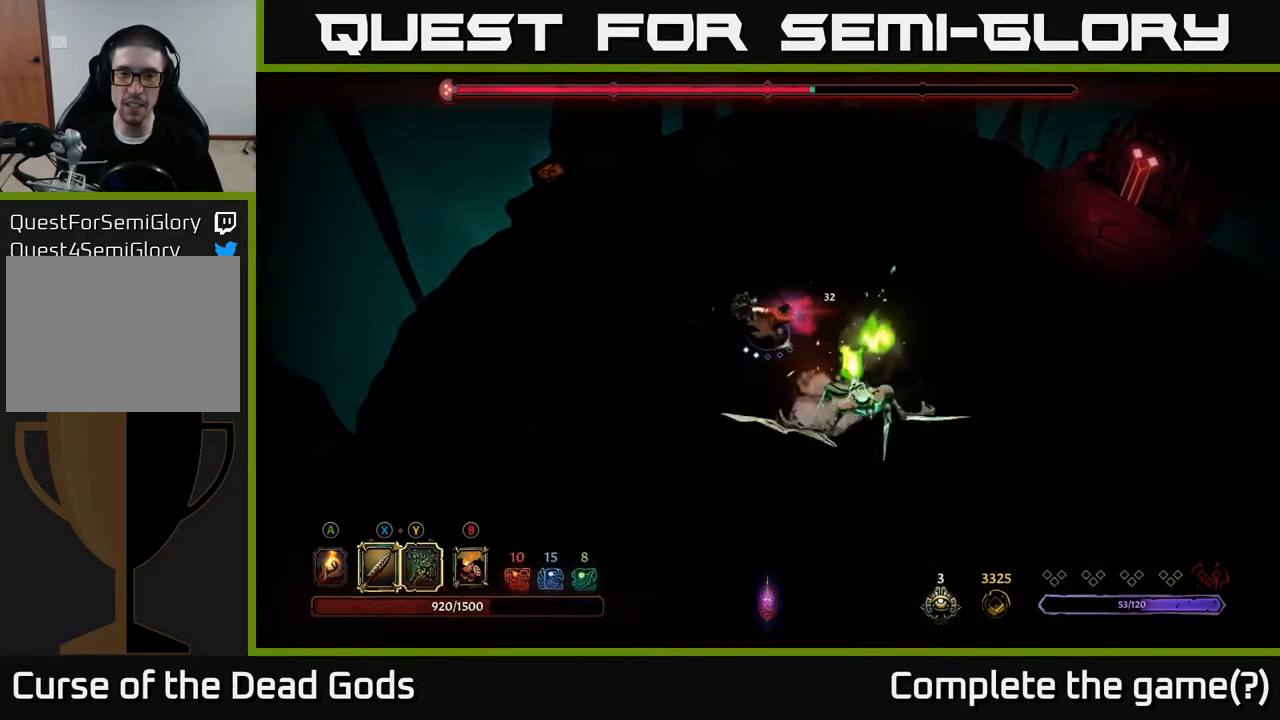
{"buttons": [], "left_stick": "down-right", "right_stick": "center", "events": [[50, "X", "up"], [267, "X", "down"], [467, "X", "up"]]}
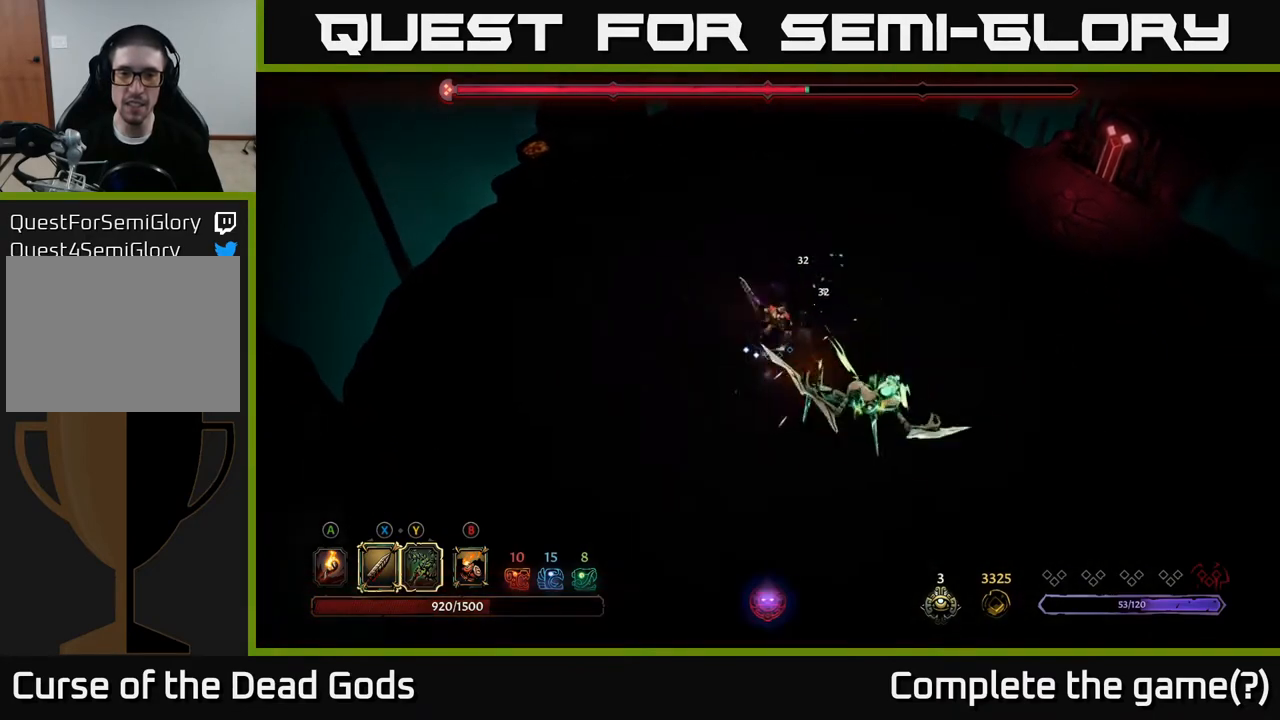
{"buttons": [], "left_stick": "center", "right_stick": "center", "events": [[150, "X", "down"], [333, "X", "up"], [500, "left_stick", "center"]]}
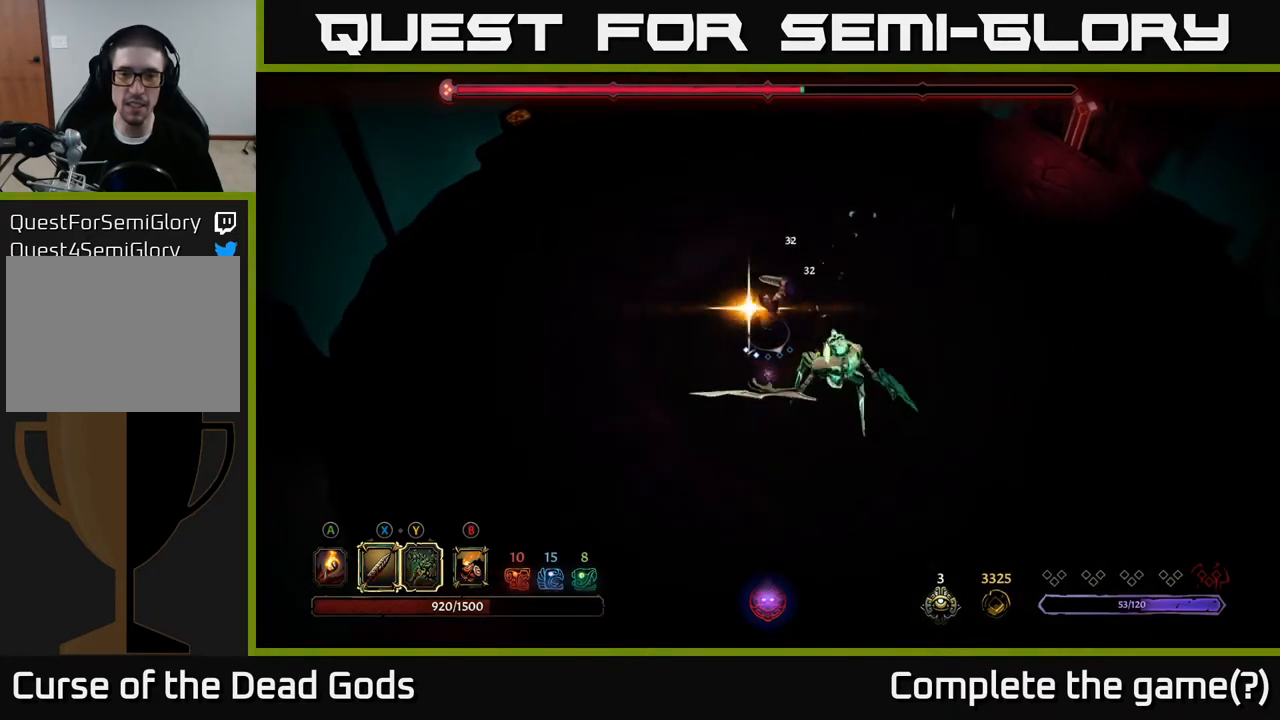
{"buttons": [], "left_stick": "left", "right_stick": "center", "events": [[483, "left_stick", "left"]]}
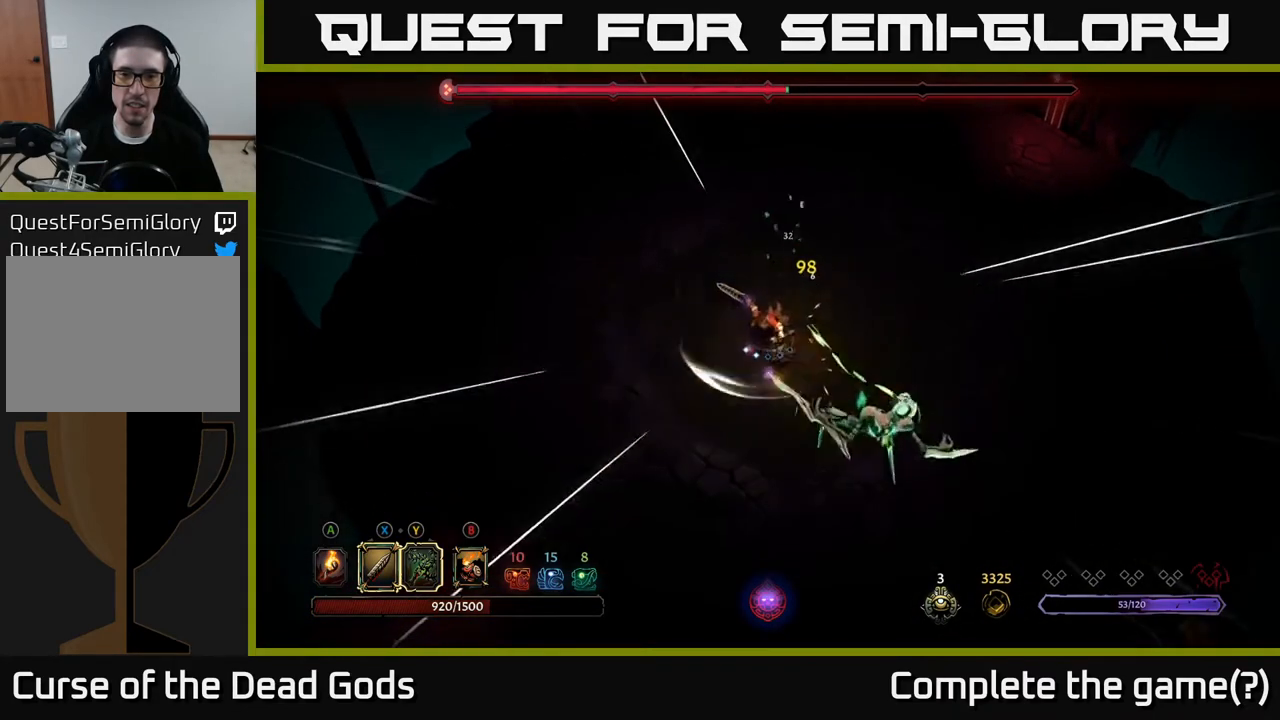
{"buttons": [], "left_stick": "left", "right_stick": "center", "events": []}
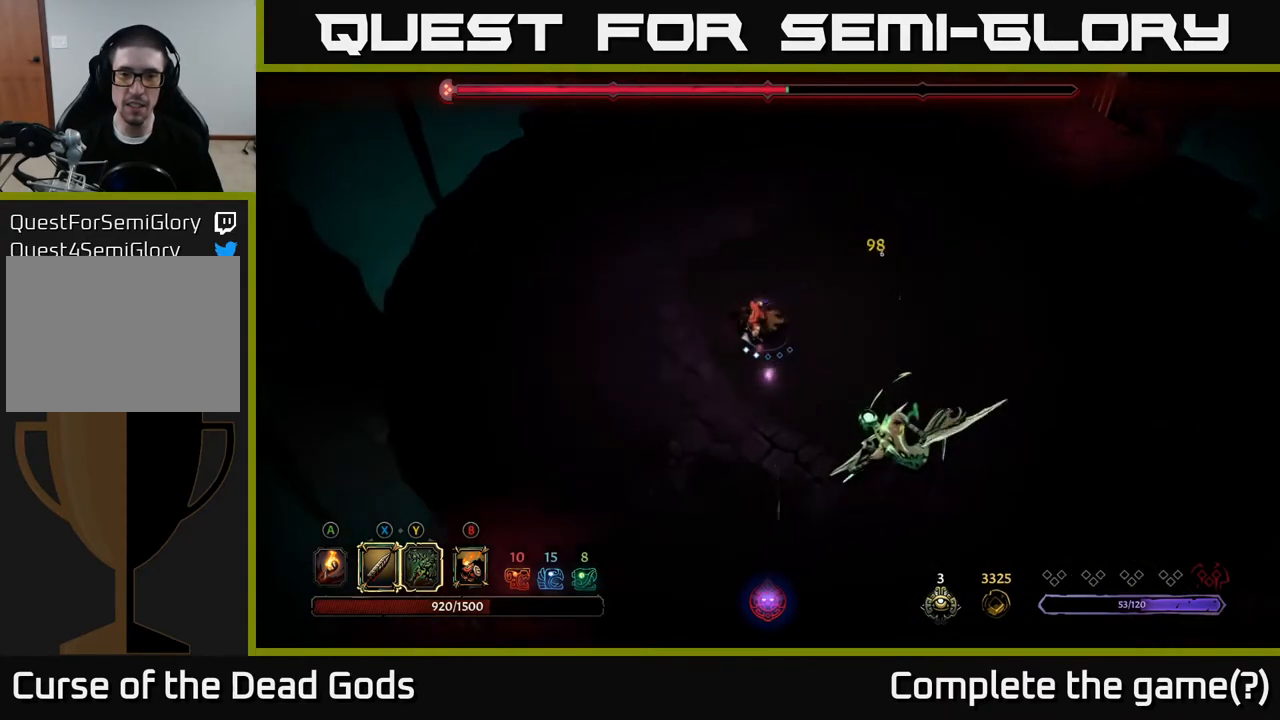
{"buttons": [], "left_stick": "up-left", "right_stick": "center", "events": [[500, "left_stick", "up-left"]]}
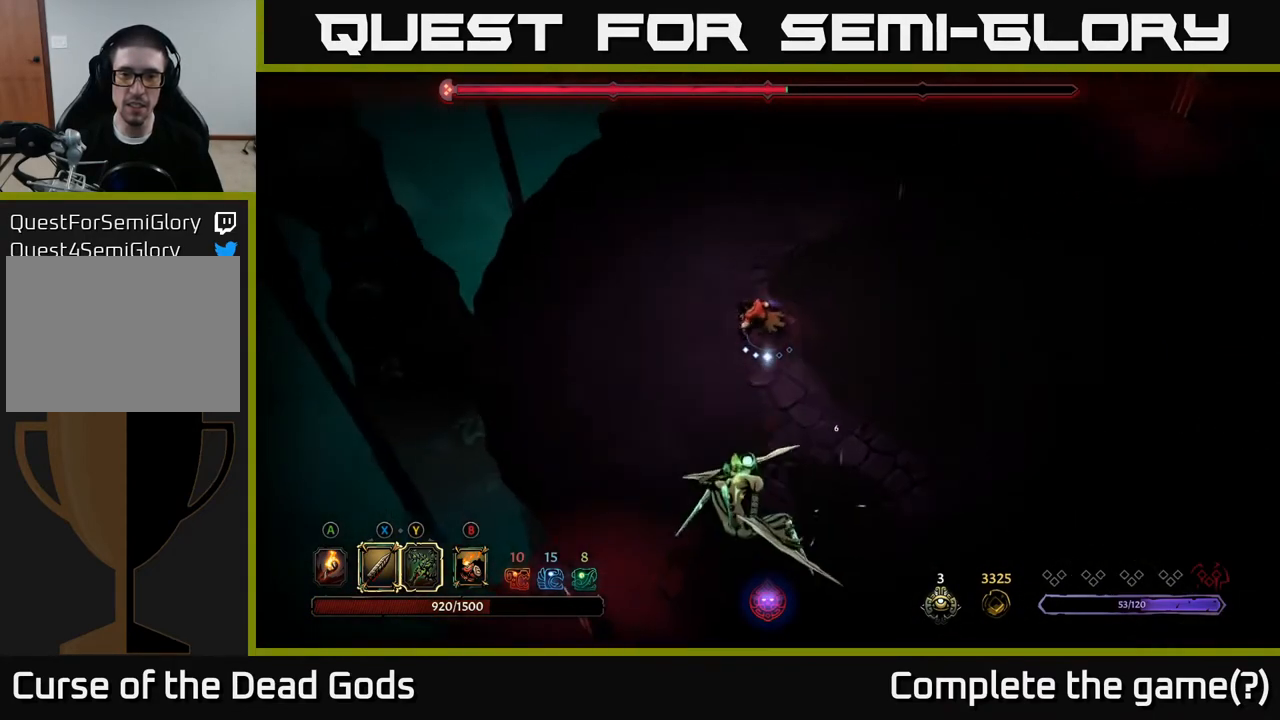
{"buttons": [], "left_stick": "right", "right_stick": "center", "events": [[133, "left_stick", "up"], [483, "left_stick", "right"]]}
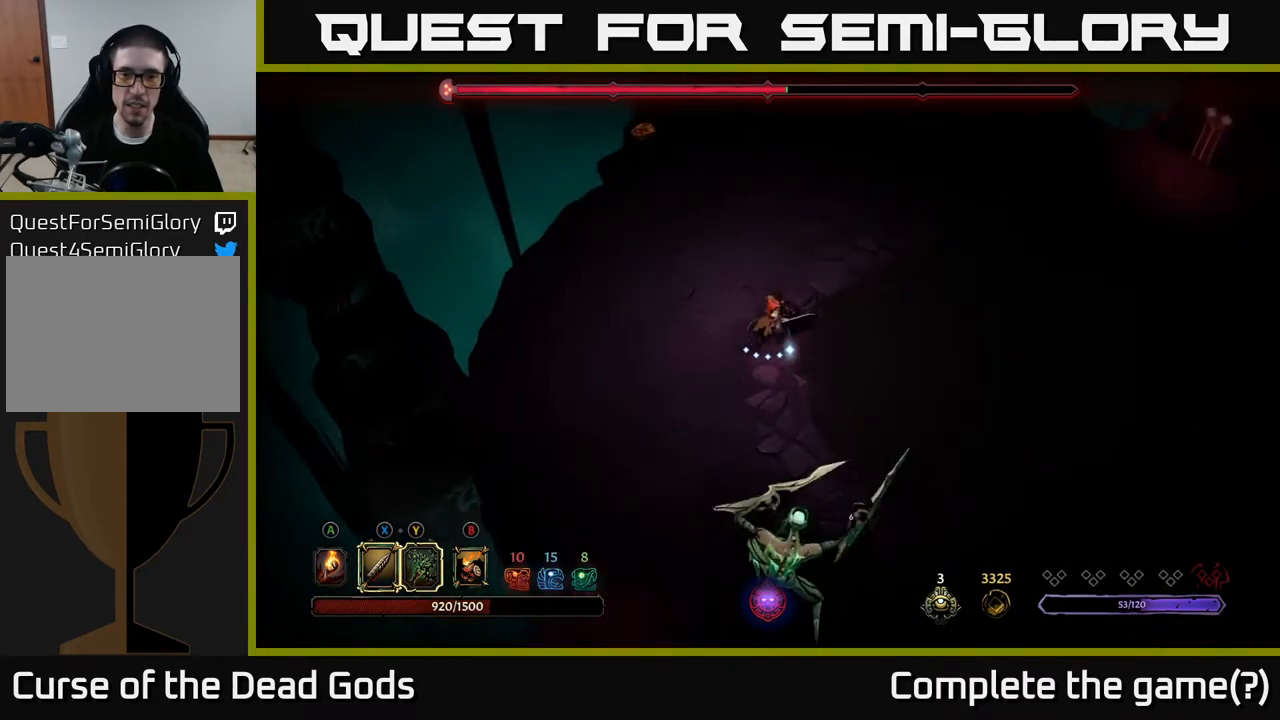
{"buttons": ["R2"], "left_stick": "down-right", "right_stick": "center", "events": [[33, "left_stick", "down-right"], [433, "R2", "down"]]}
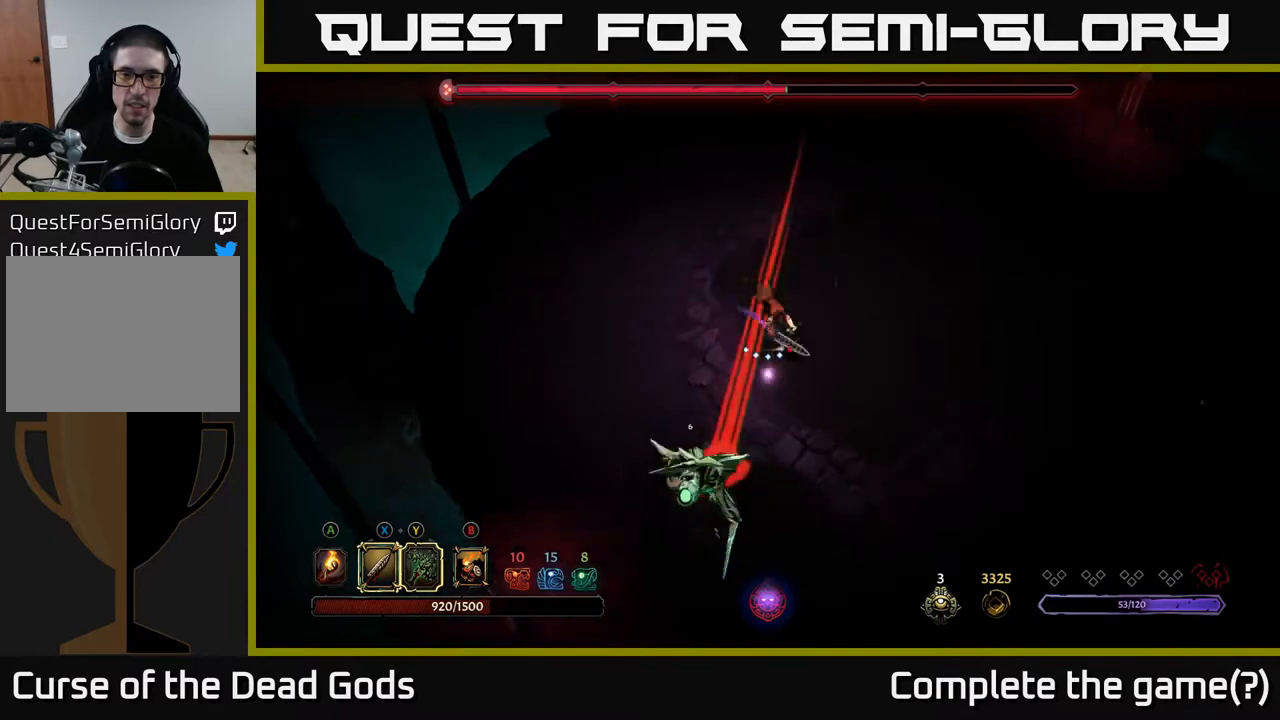
{"buttons": [], "left_stick": "down-right", "right_stick": "center", "events": [[67, "R2", "up"]]}
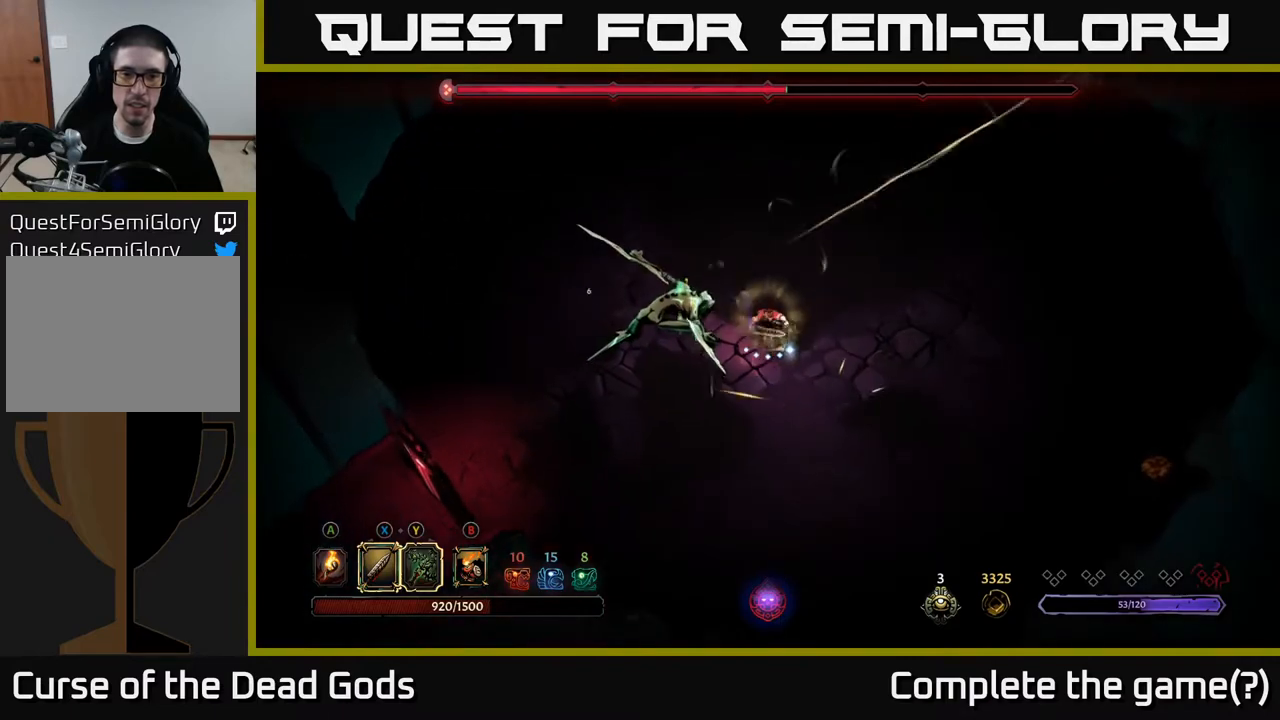
{"buttons": [], "left_stick": "left", "right_stick": "center", "events": [[167, "left_stick", "left"], [183, "X", "down"], [300, "X", "up"]]}
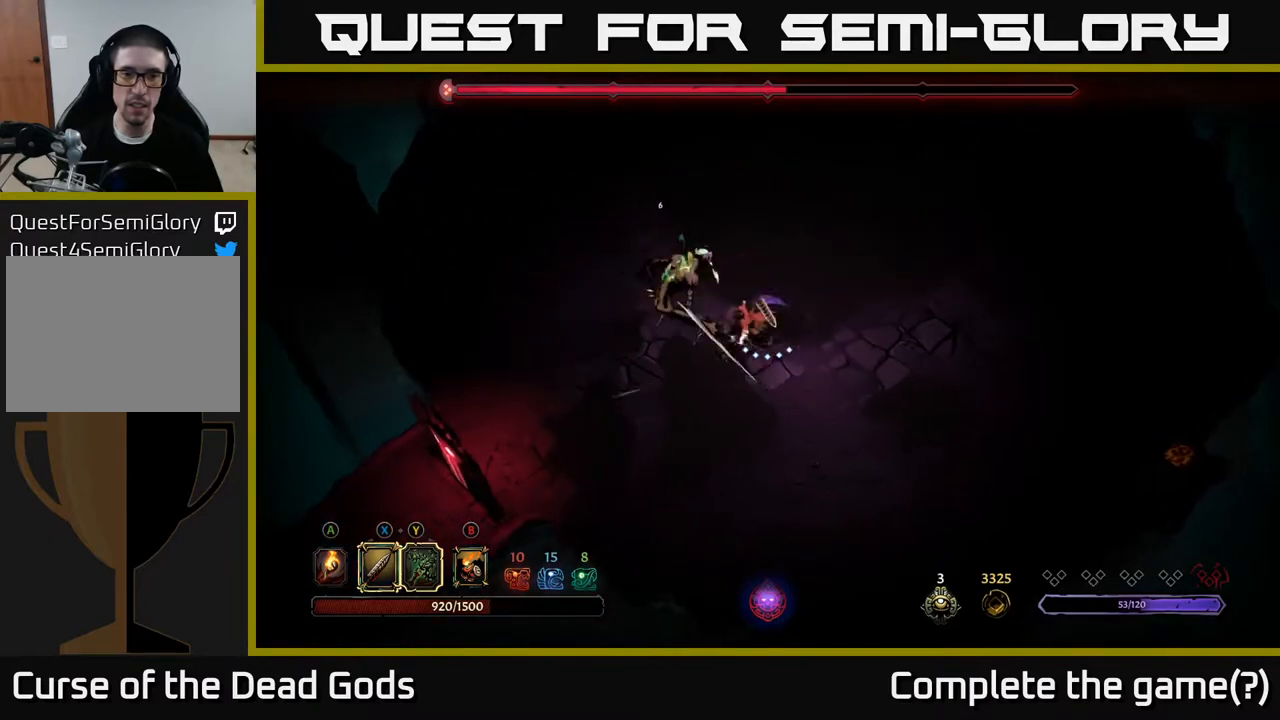
{"buttons": ["X"], "left_stick": "left", "right_stick": "center", "events": [[83, "X", "down"], [267, "X", "up"], [433, "X", "down"]]}
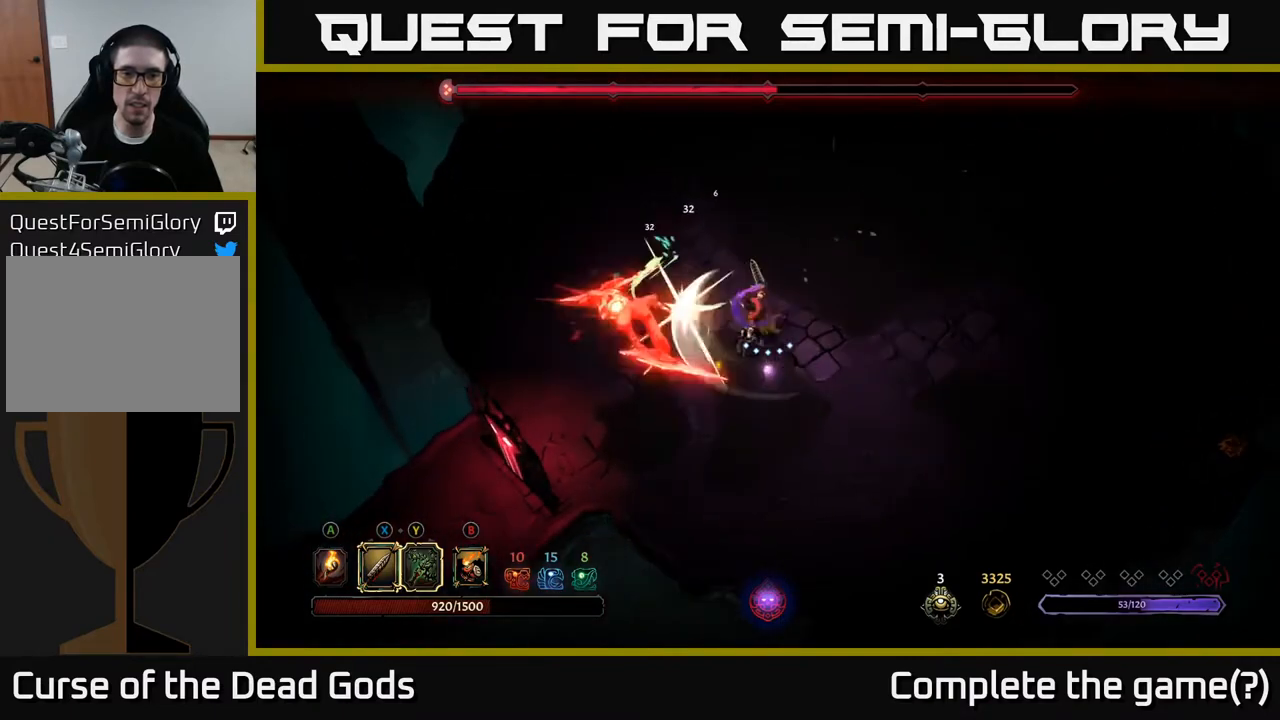
{"buttons": [], "left_stick": "left", "right_stick": "center", "events": [[150, "X", "up"]]}
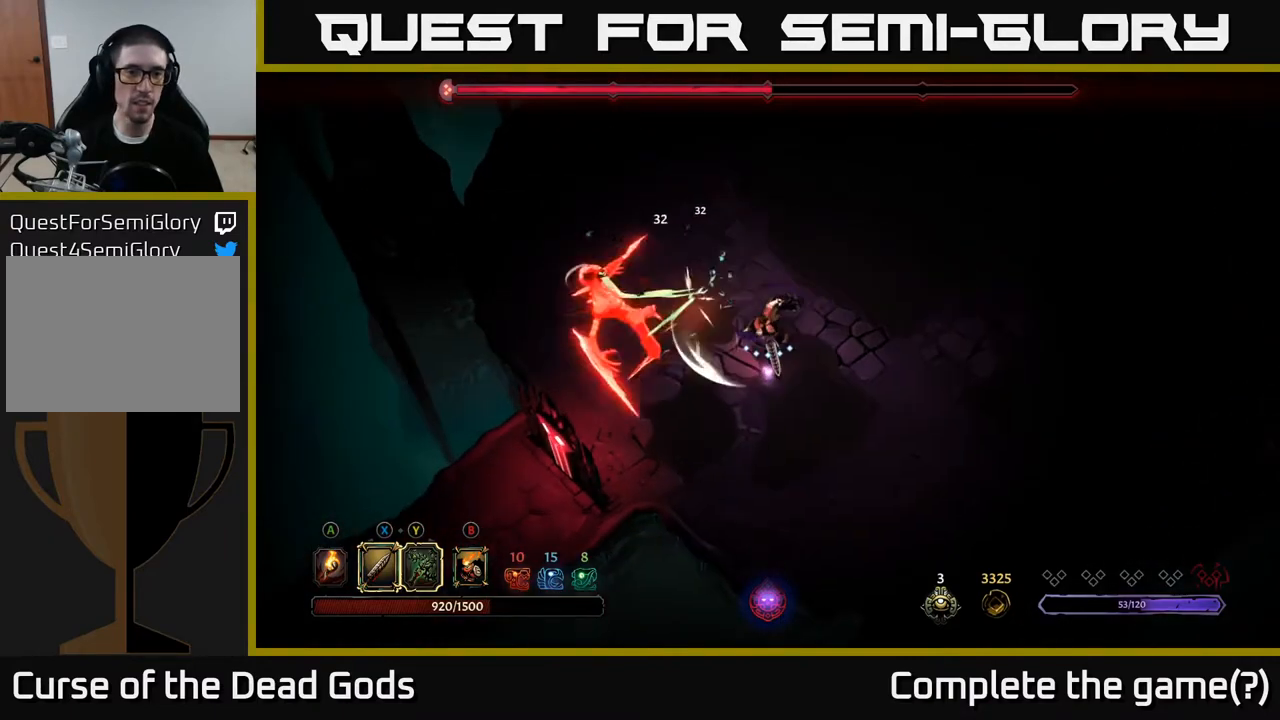
{"buttons": [], "left_stick": "center", "right_stick": "center", "events": [[50, "Y", "down"], [150, "Y", "up"], [183, "left_stick", "center"]]}
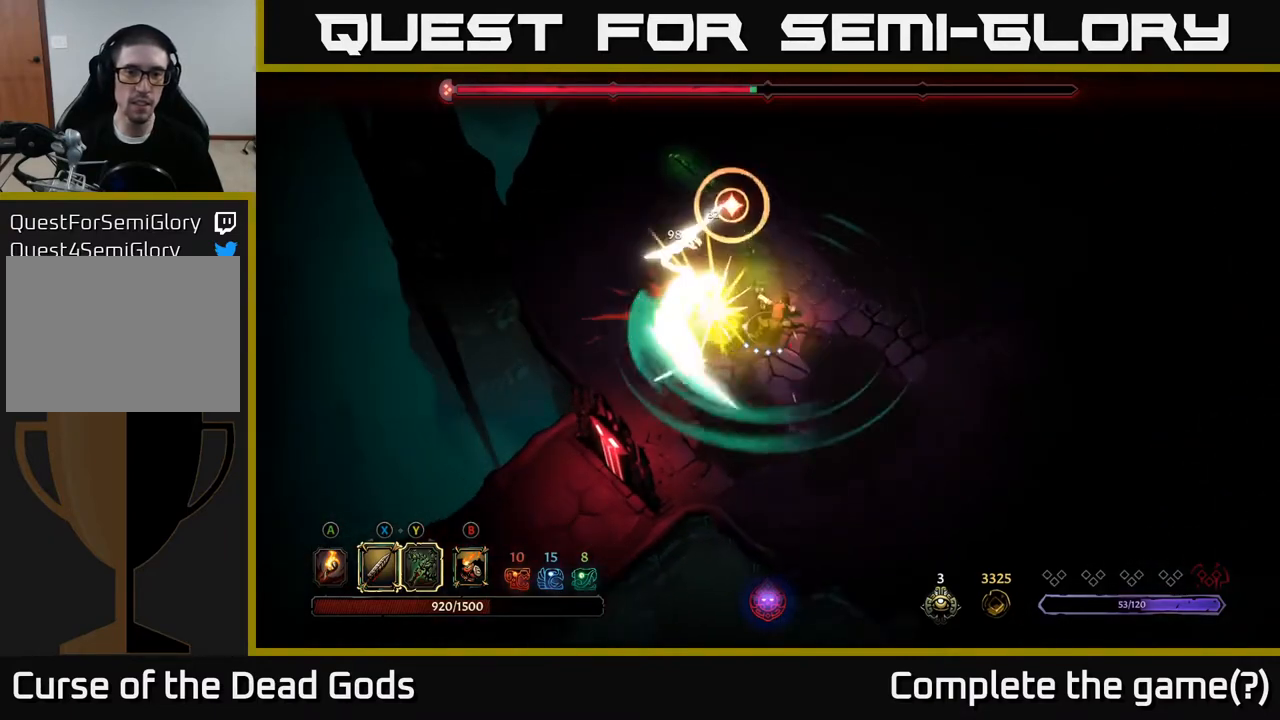
{"buttons": [], "left_stick": "up-right", "right_stick": "center", "events": [[433, "left_stick", "up-right"]]}
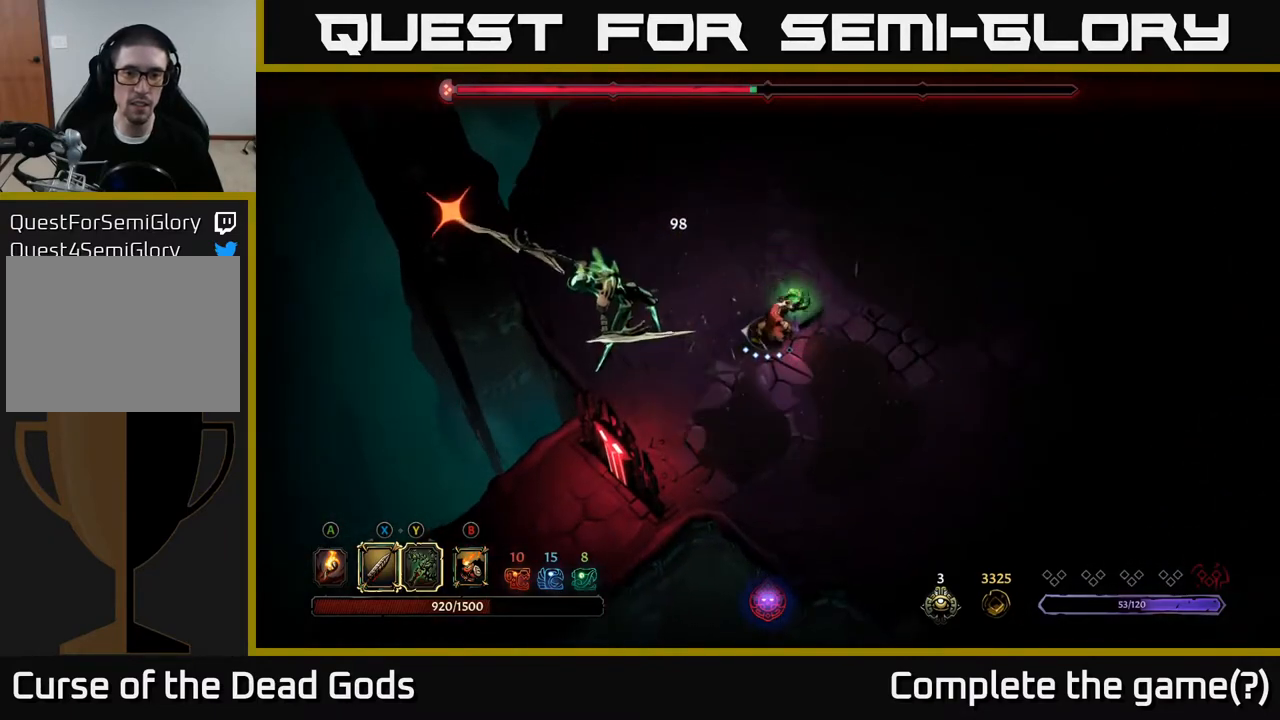
{"buttons": [], "left_stick": "up", "right_stick": "center", "events": [[33, "R2", "down"], [33, "left_stick", "up"], [167, "R2", "up"]]}
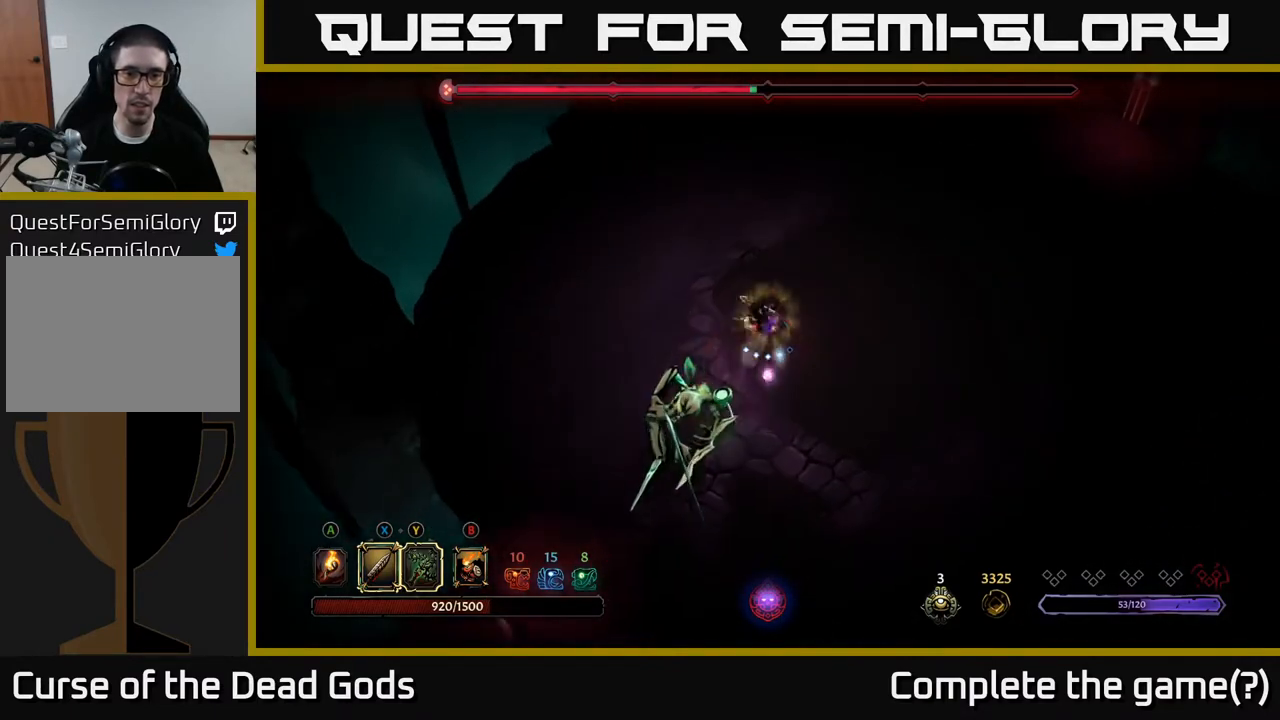
{"buttons": [], "left_stick": "left", "right_stick": "center", "events": [[83, "left_stick", "left"], [283, "R2", "down"], [417, "R2", "up"]]}
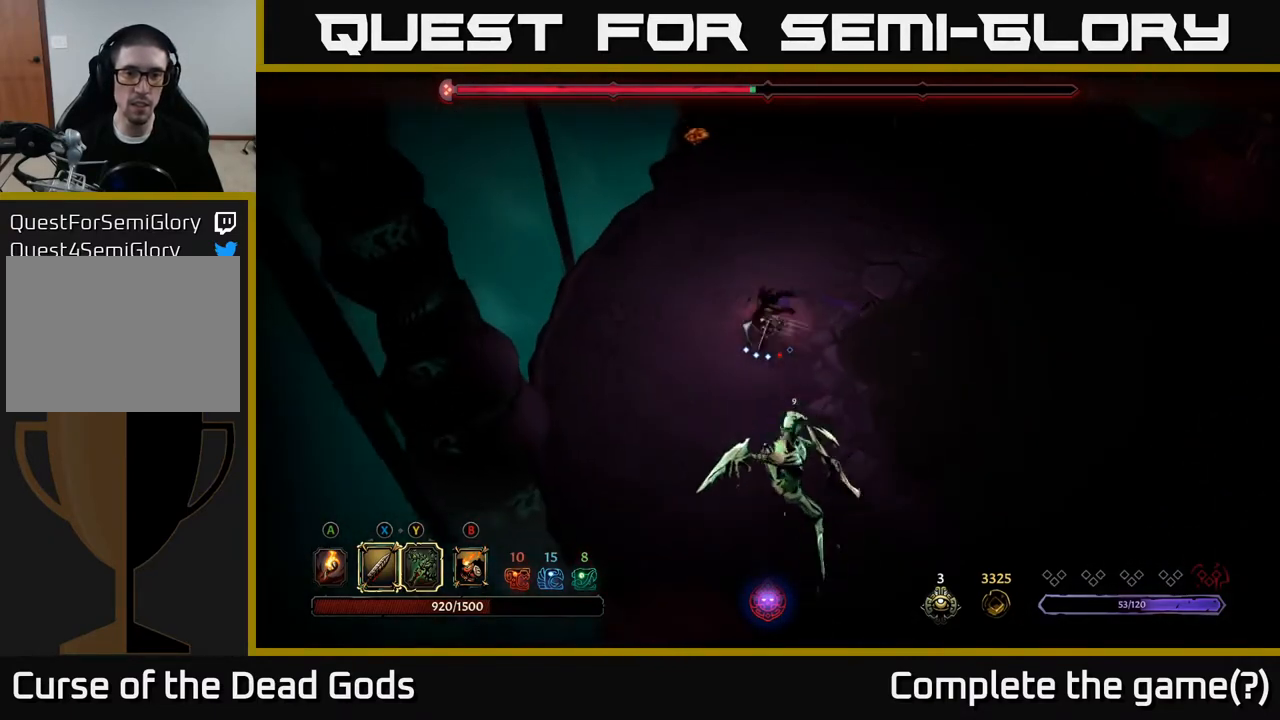
{"buttons": ["X"], "left_stick": "down-right", "right_stick": "center", "events": [[33, "left_stick", "center"], [217, "left_stick", "down"], [417, "X", "down"], [483, "left_stick", "down-right"]]}
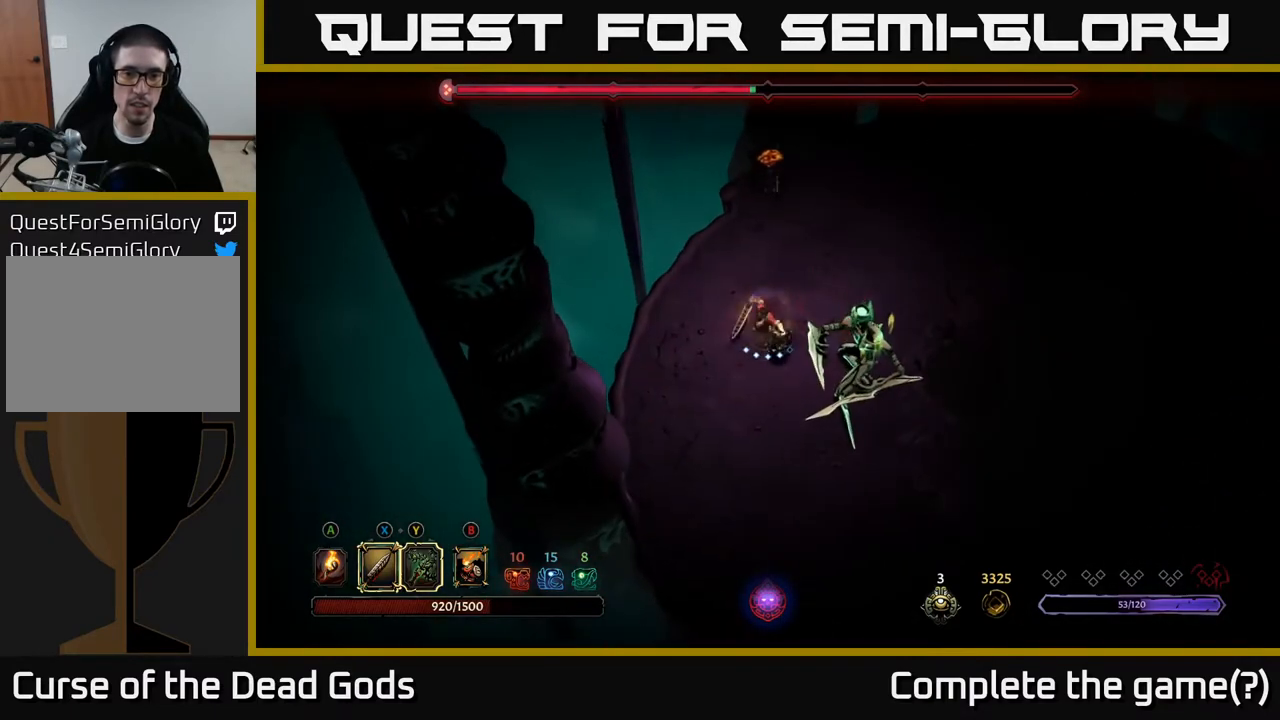
{"buttons": [], "left_stick": "down-right", "right_stick": "center", "events": [[50, "X", "up"], [317, "X", "down"], [500, "X", "up"]]}
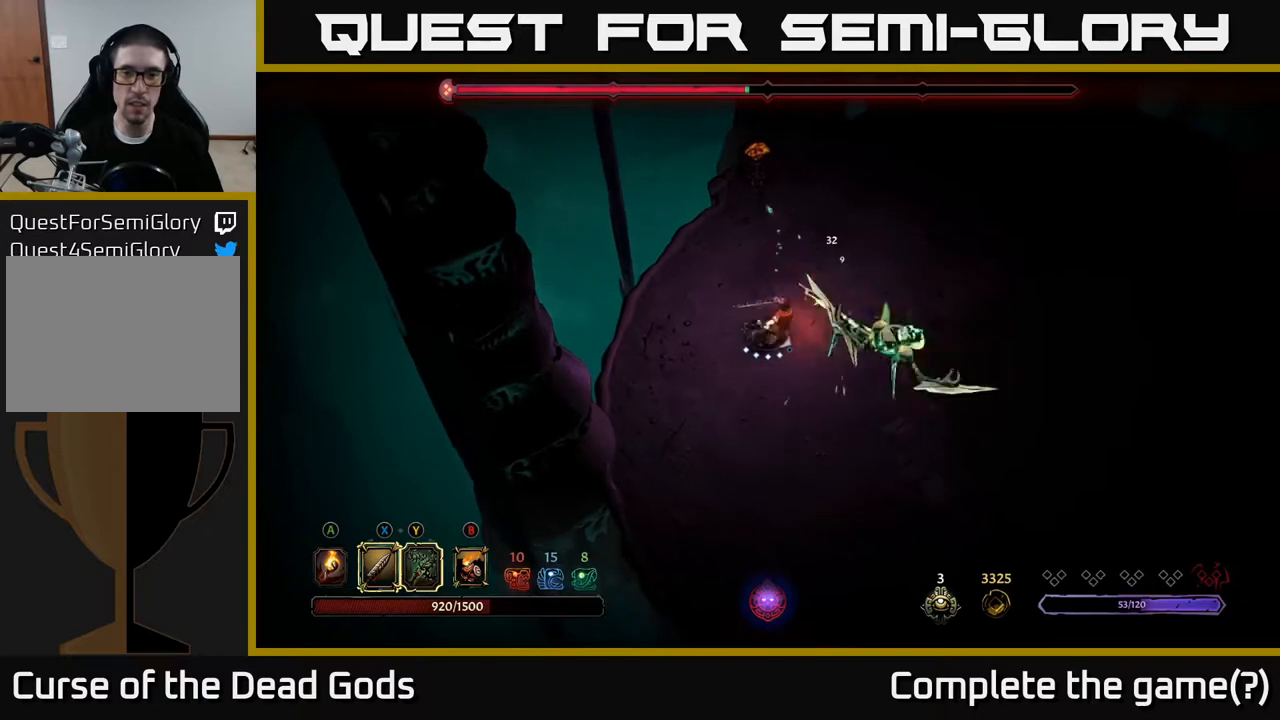
{"buttons": [], "left_stick": "right", "right_stick": "center", "events": [[183, "X", "down"], [400, "X", "up"], [483, "left_stick", "right"]]}
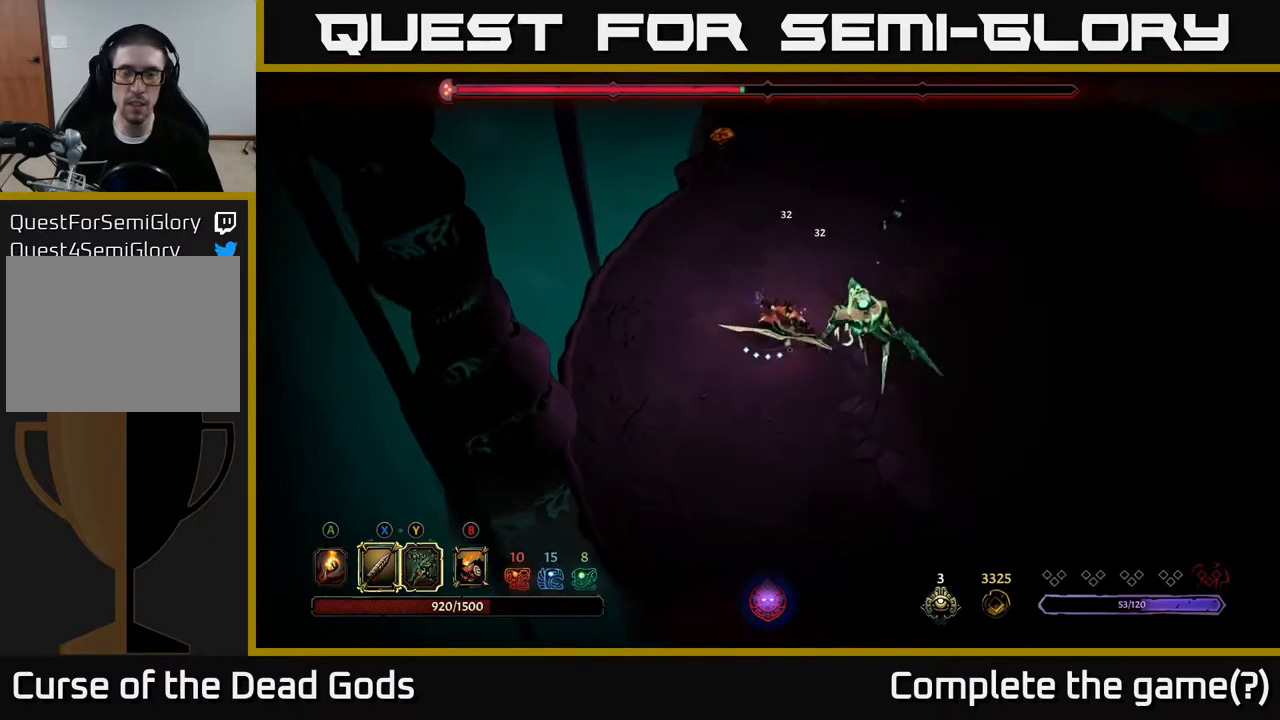
{"buttons": [], "left_stick": "right", "right_stick": "center", "events": [[167, "Y", "down"], [267, "Y", "up"]]}
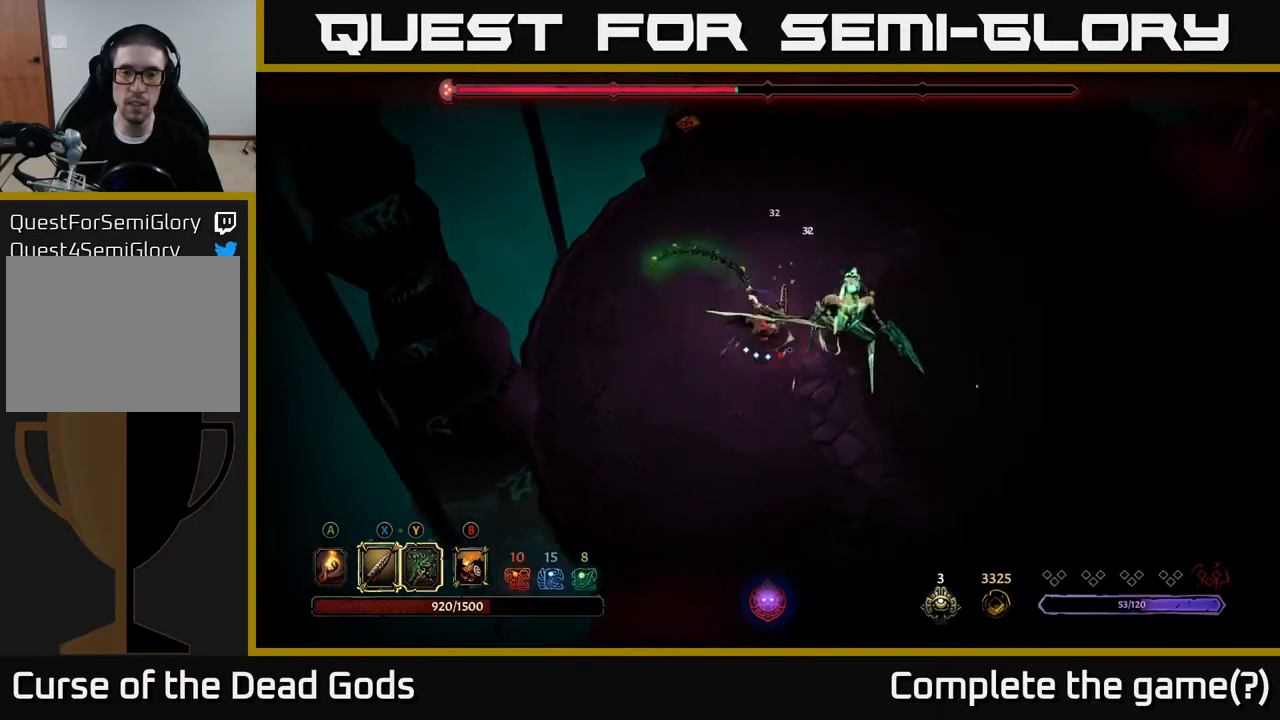
{"buttons": [], "left_stick": "center", "right_stick": "center", "events": [[100, "left_stick", "center"]]}
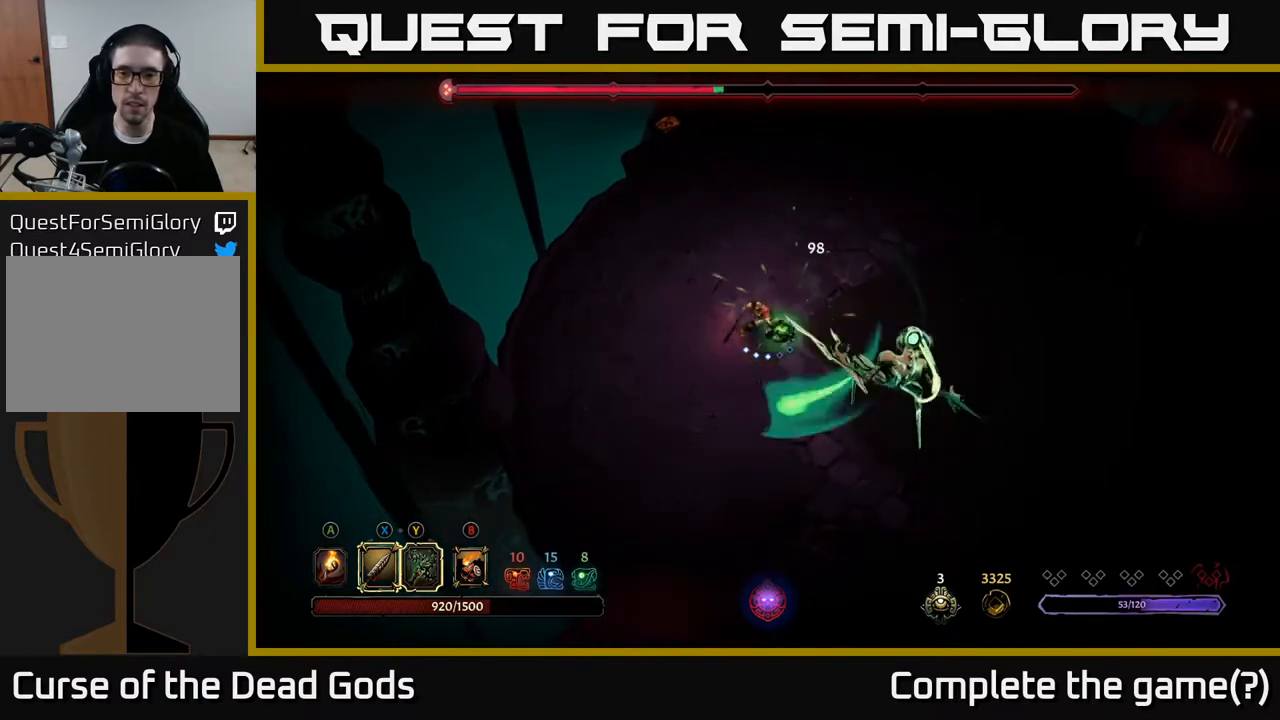
{"buttons": [], "left_stick": "right", "right_stick": "center", "events": [[50, "X", "down"], [50, "left_stick", "down-right"], [183, "X", "up"], [350, "left_stick", "right"]]}
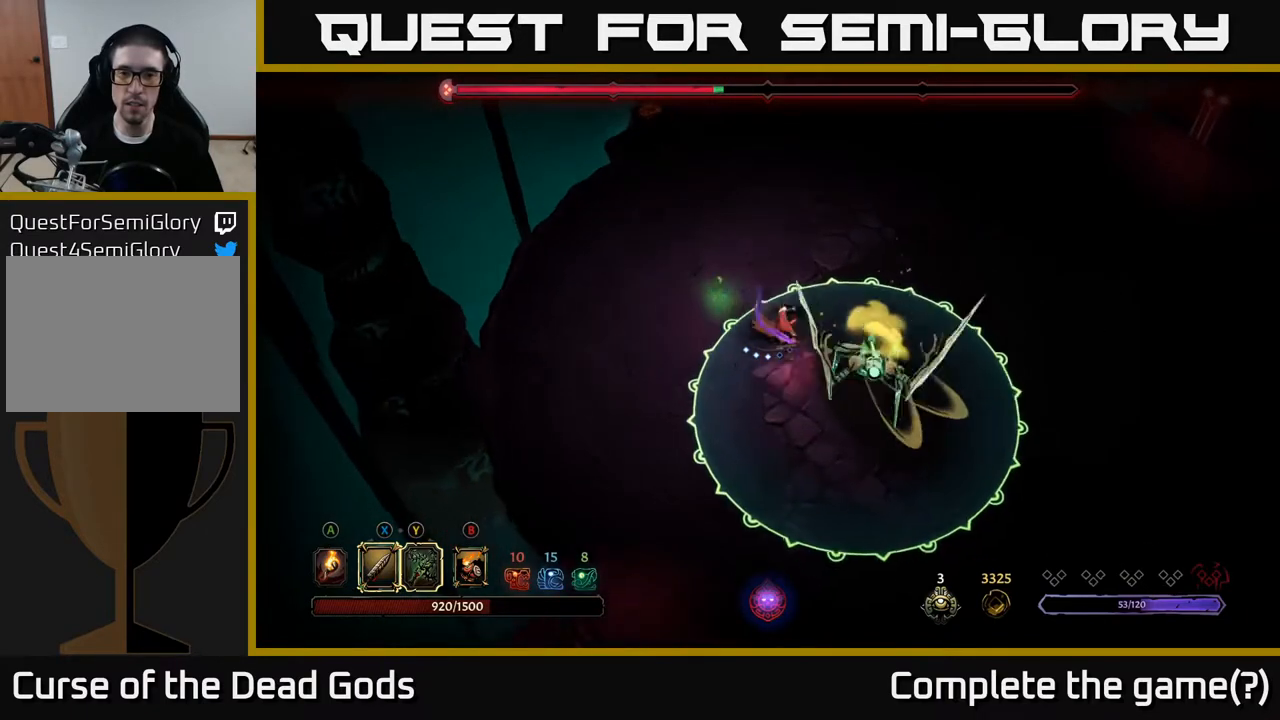
{"buttons": [], "left_stick": "up", "right_stick": "center", "events": [[117, "left_stick", "center"], [200, "left_stick", "up"], [300, "R2", "down"], [433, "R2", "up"]]}
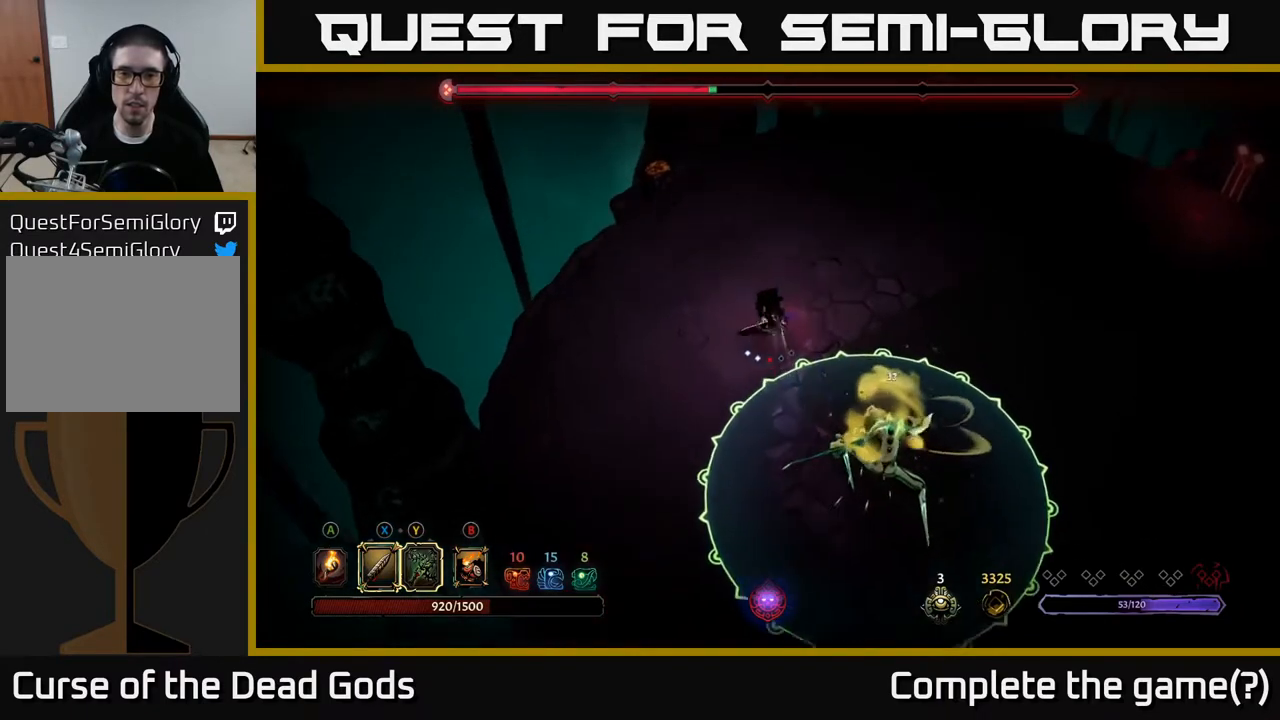
{"buttons": [], "left_stick": "up", "right_stick": "center", "events": []}